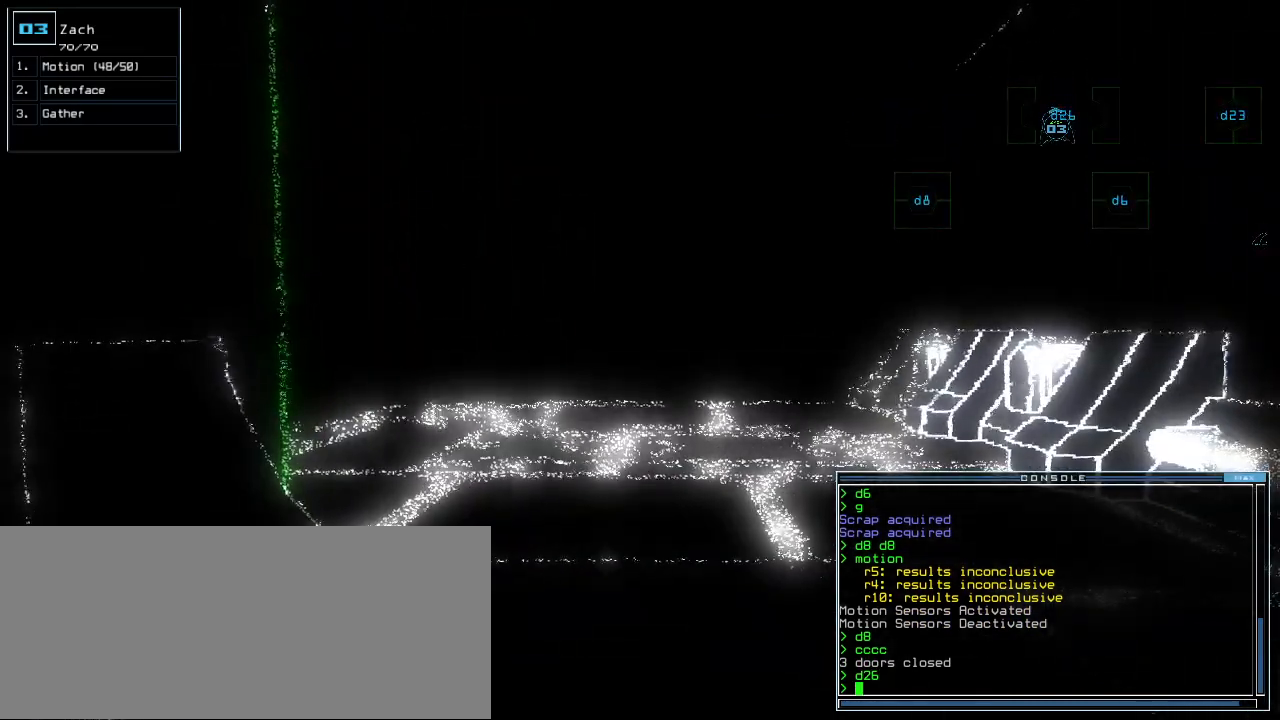
Gameplay with keyboard; each line is a JSON object with the keys held at the frame after it. "events" lists presses ("down") and releases ("up") of ".", "0", "1", "2", "3", "4", "5", "6", "7", "8", "9", "a", "b", "backspace", "c", "caps_lock", "comma", "ctrl_l", "ctrl_r", "d", "down", "e", "equals", "escape", "f", "f1", "g", "h", "i", "j", "k", "l", "left", "m", "minus", "n", "o", "p", "q", "quote", "r", "return", "right", "s", "semicolon", "shift_l", "shift_r", "space", "t", "tab", "tilde", "u", "up", "v", "w", "x", "y" and "z" between this image and that frame as [ms after this image, input, new state], when the widget could be followed in between. No other keys are recorded. Mouse input is not recorded.
{"keys": [], "events": []}
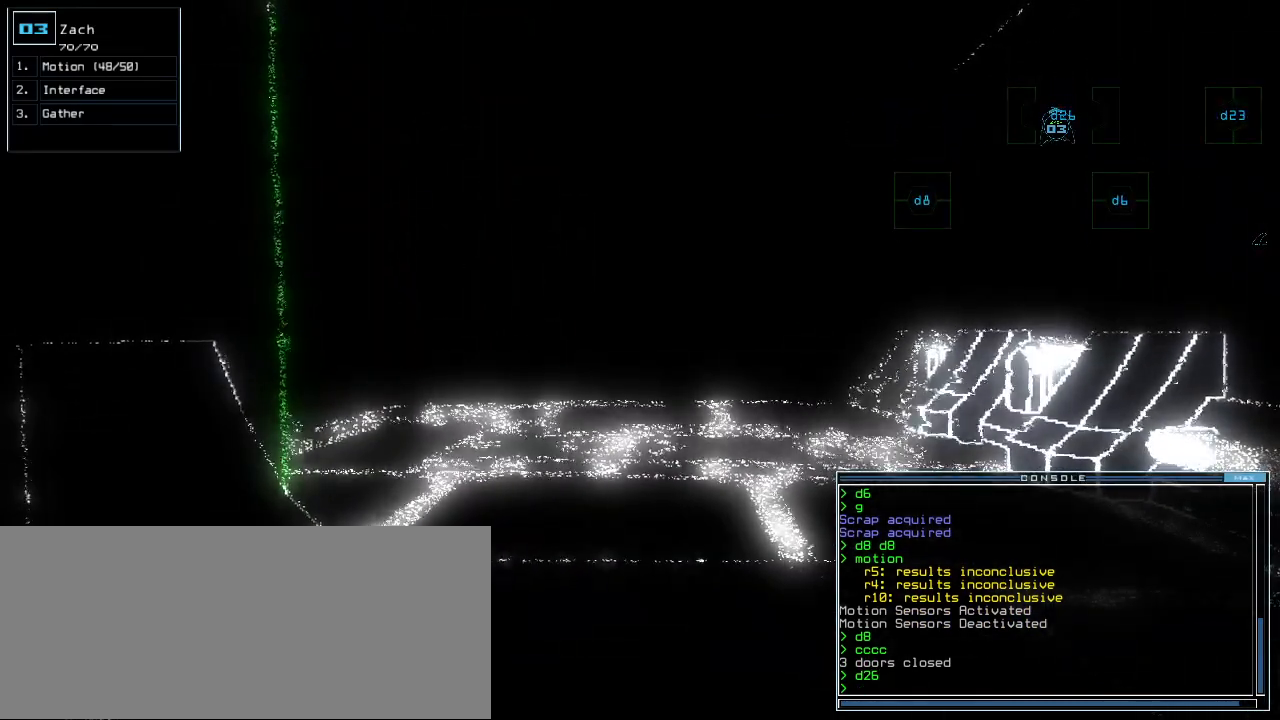
{"keys": [], "events": []}
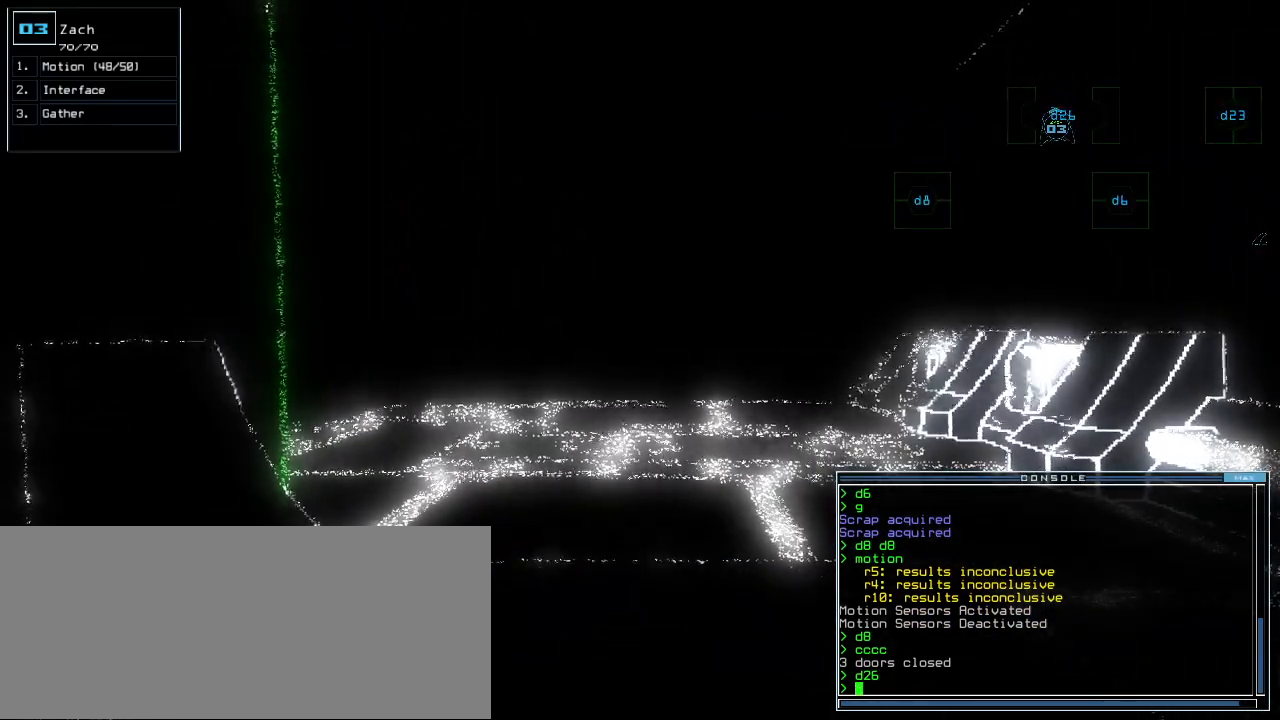
{"keys": [], "events": [[160, "up", "down"], [240, "up", "up"]]}
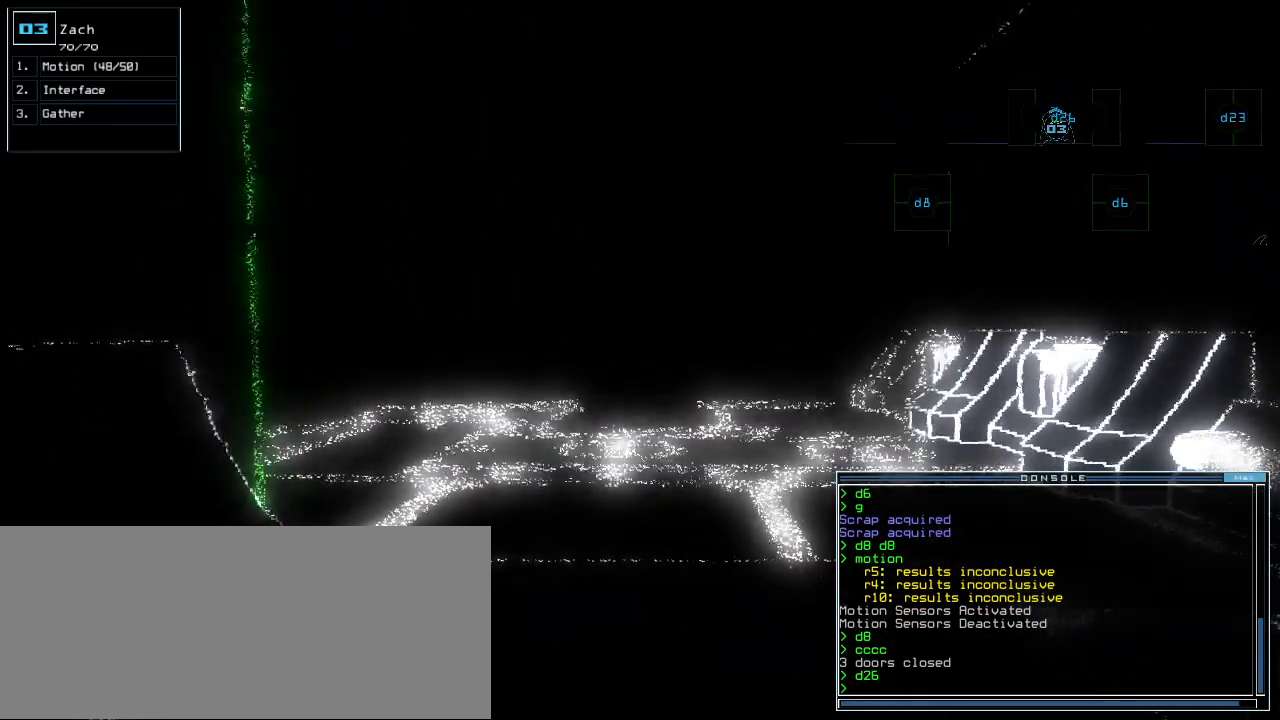
{"keys": [], "events": [[40, "up", "down"], [80, "up", "up"], [260, "up", "down"], [300, "up", "up"]]}
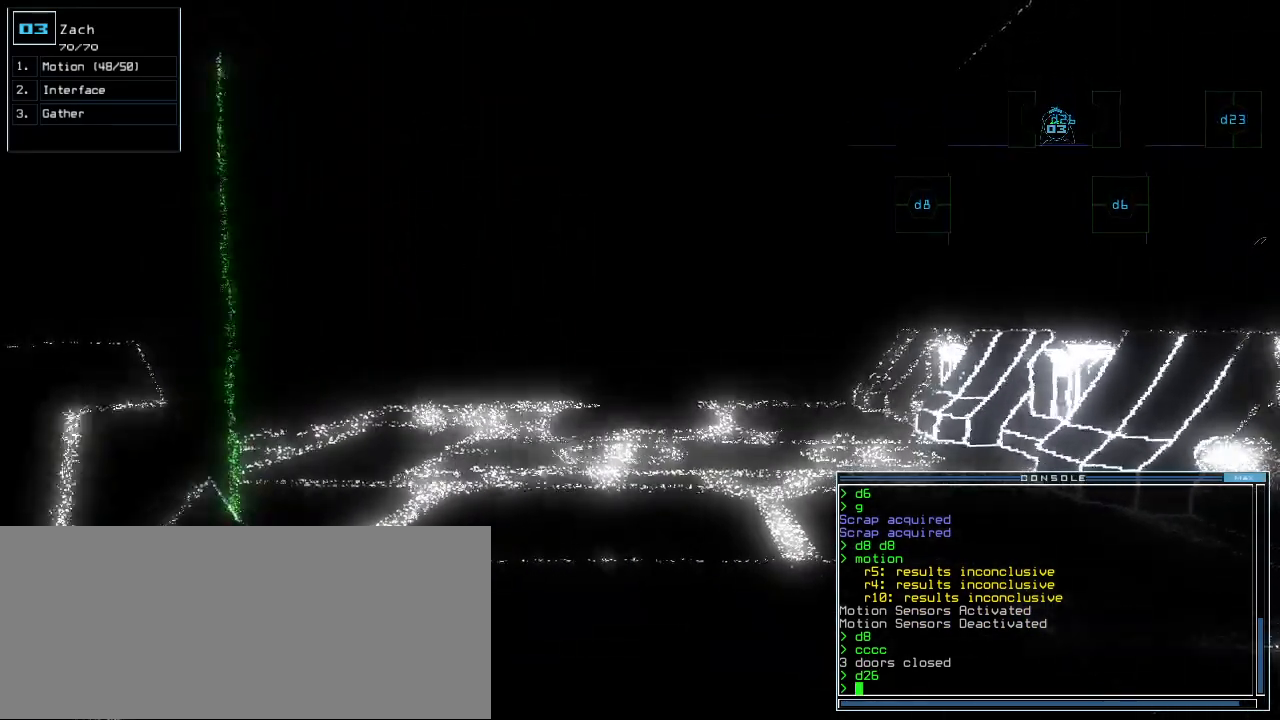
{"keys": [], "events": [[60, "up", "down"], [120, "up", "up"]]}
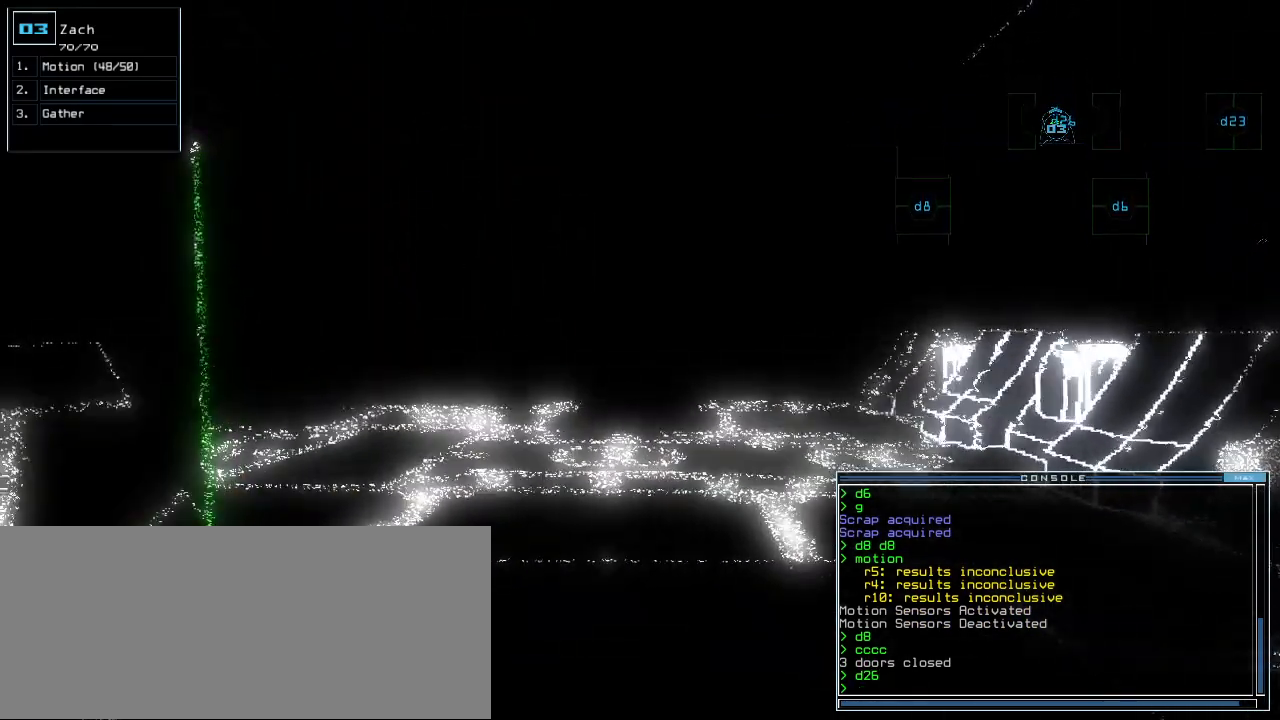
{"keys": [], "events": [[60, "up", "down"], [100, "up", "up"], [380, "up", "down"], [420, "up", "up"]]}
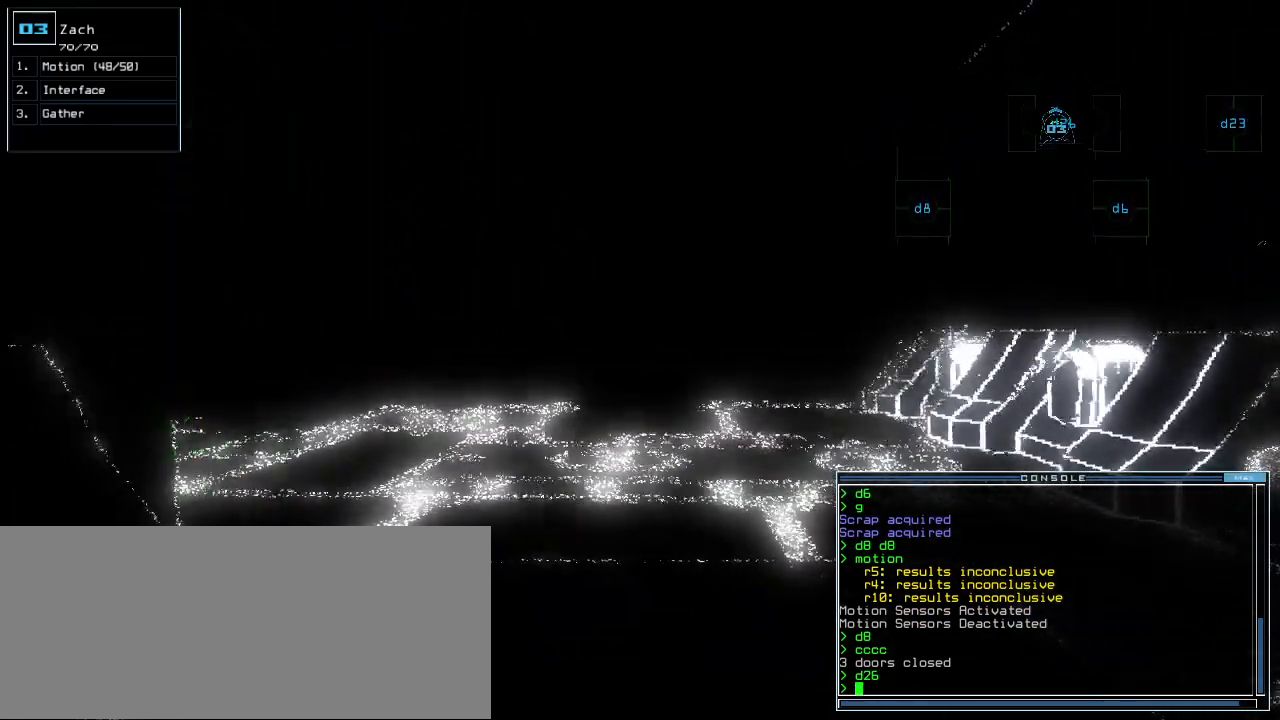
{"keys": []}
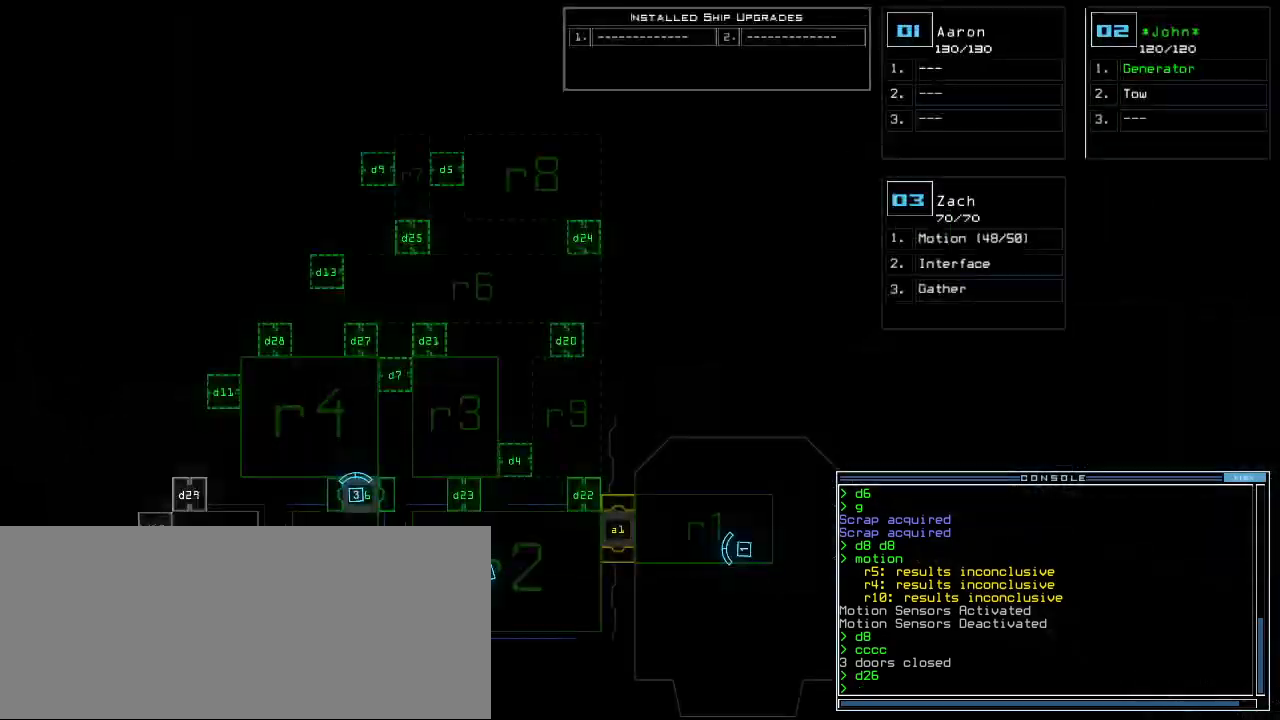
{"keys": ["up"], "events": [[320, "space", "down"], [360, "up", "down"], [400, "space", "up"], [420, "up", "up"], [500, "up", "down"]]}
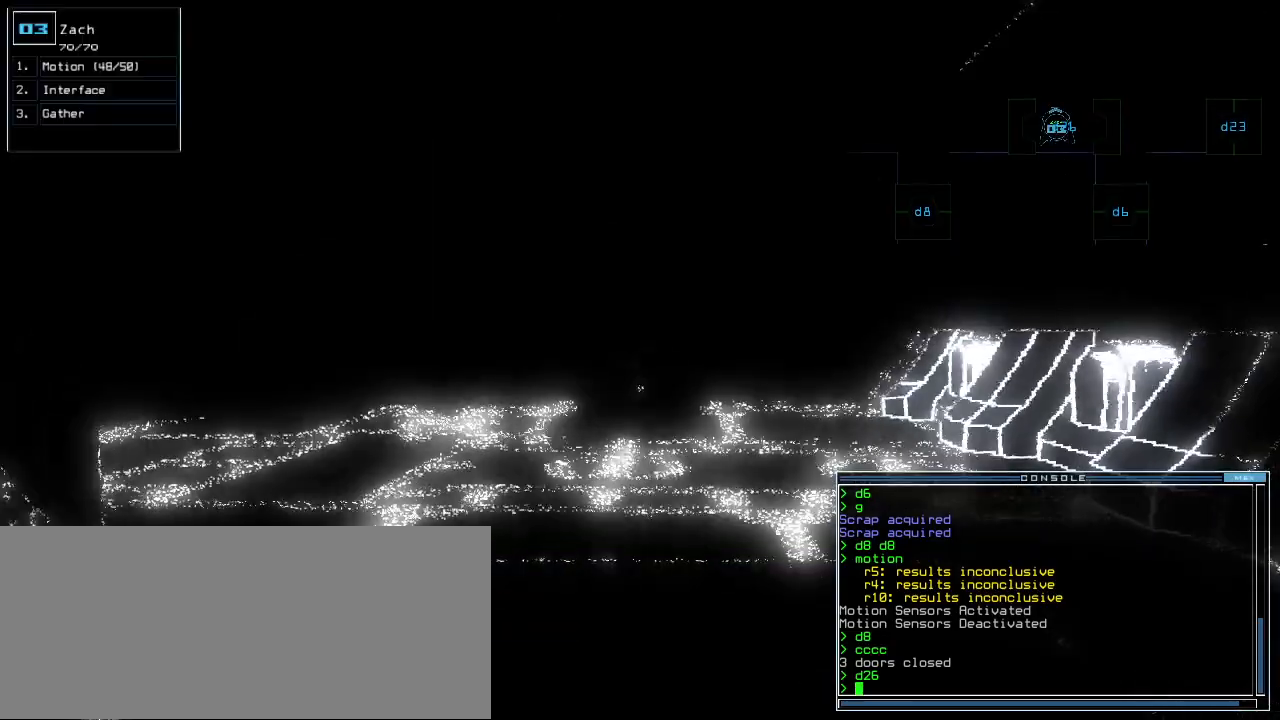
{"keys": ["up"], "events": [[60, "up", "up"], [140, "up", "down"]]}
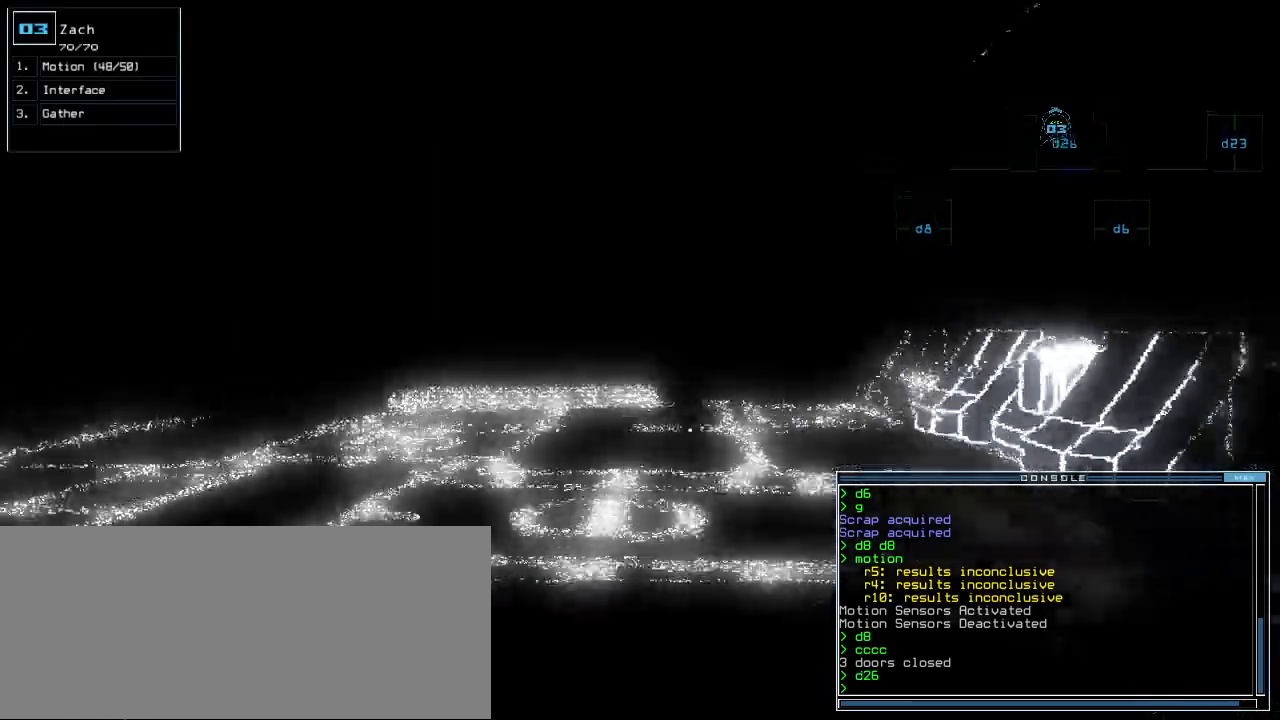
{"keys": ["left", "up"], "events": [[180, "left", "down"]]}
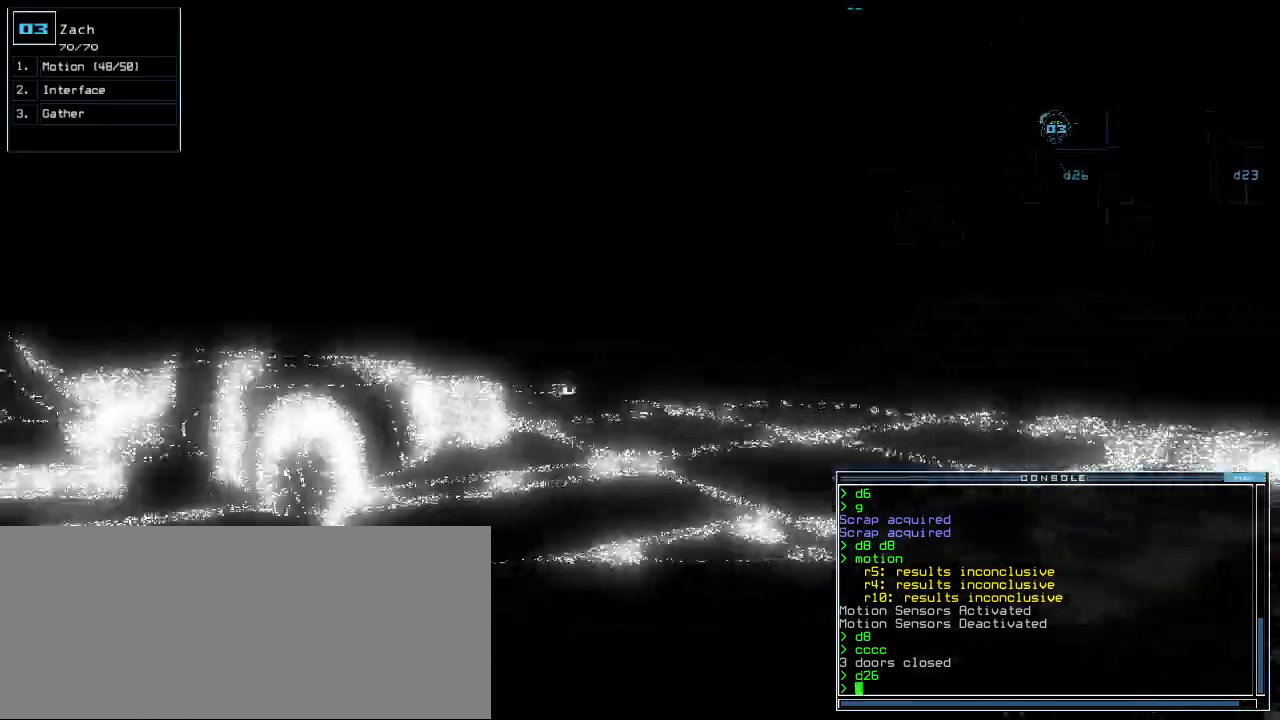
{"keys": ["up"], "events": [[40, "left", "up"], [180, "left", "down"], [340, "left", "up"]]}
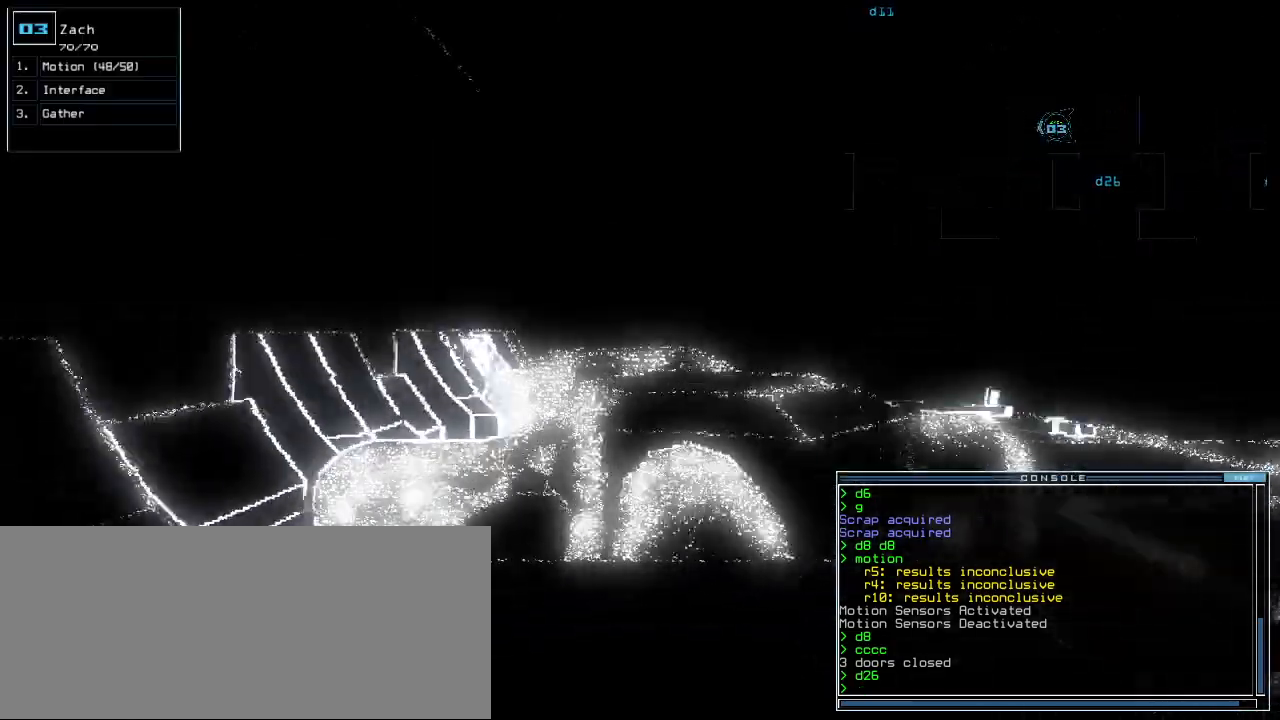
{"keys": ["up"], "events": [[200, "right", "down"], [320, "right", "up"]]}
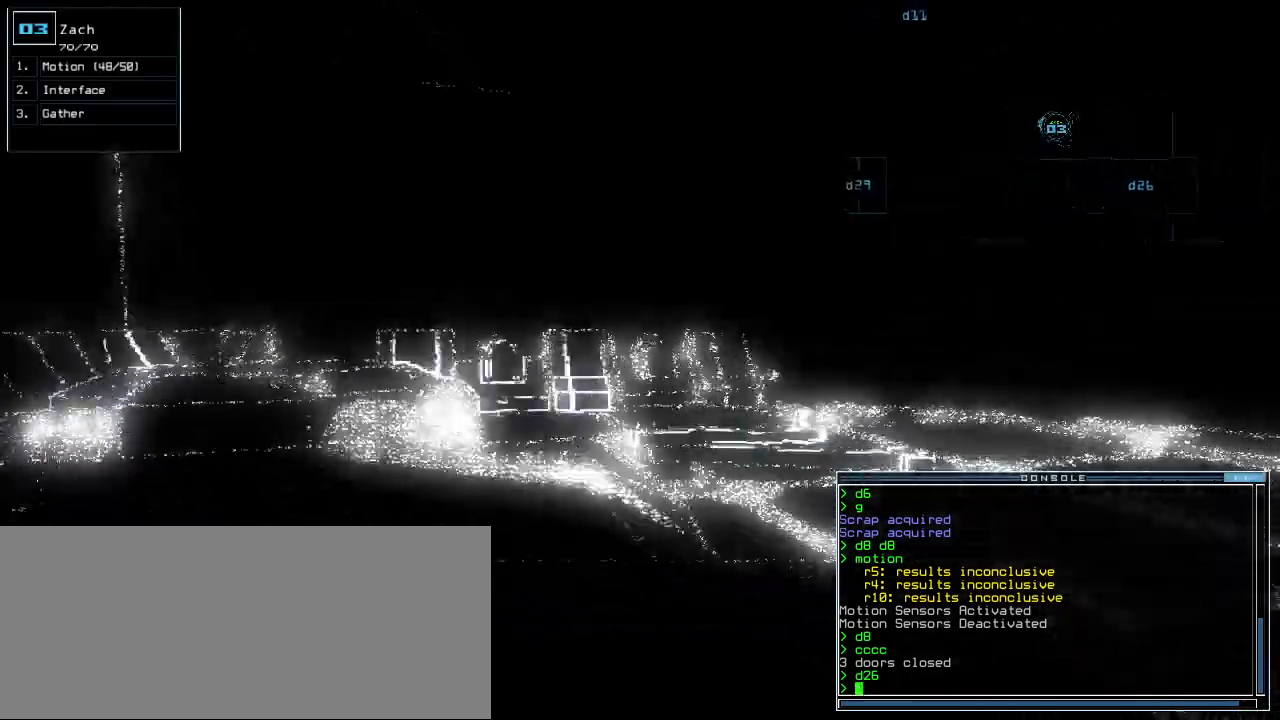
{"keys": ["up"], "events": [[240, "left", "down"], [300, "left", "up"]]}
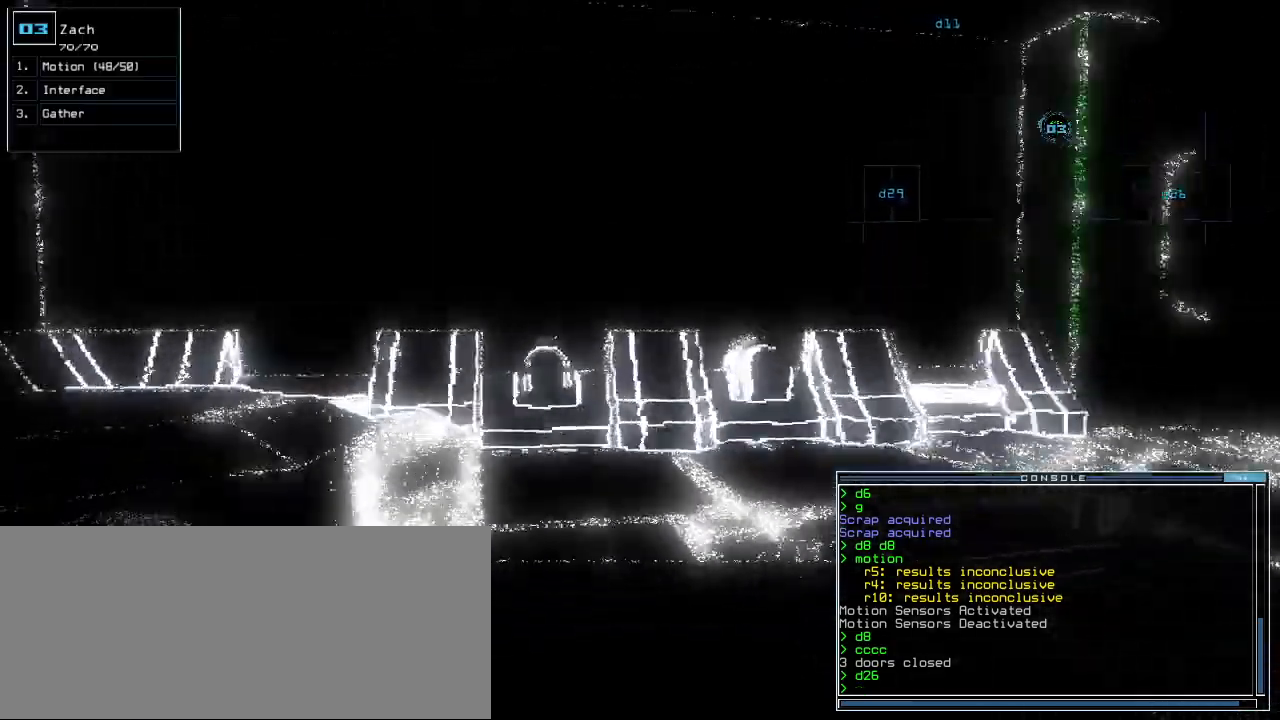
{"keys": ["up"]}
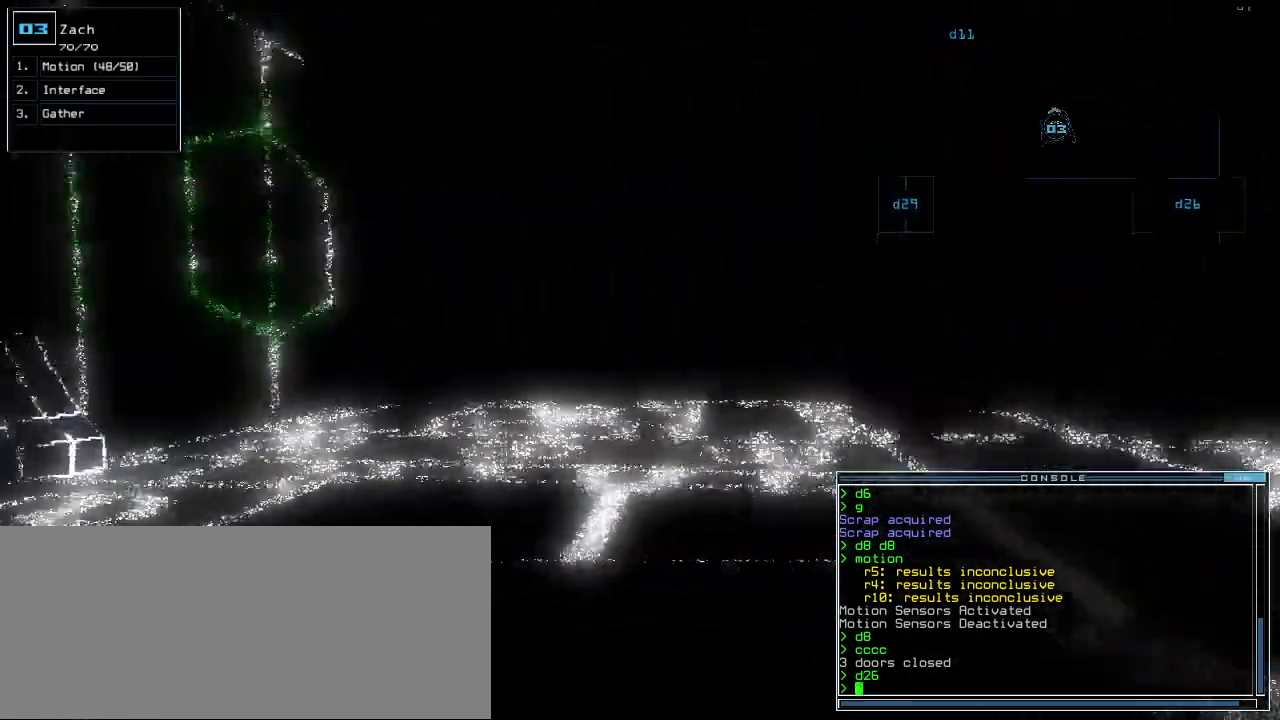
{"keys": ["up"], "events": []}
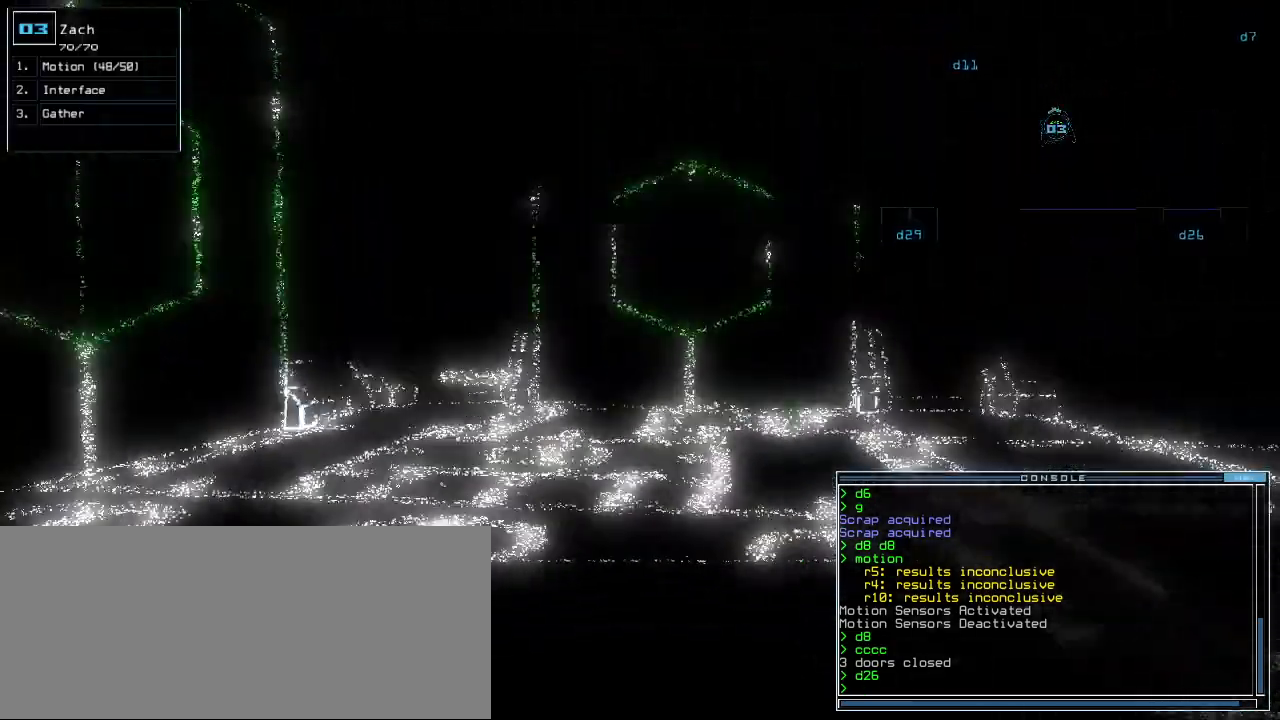
{"keys": ["up"], "events": []}